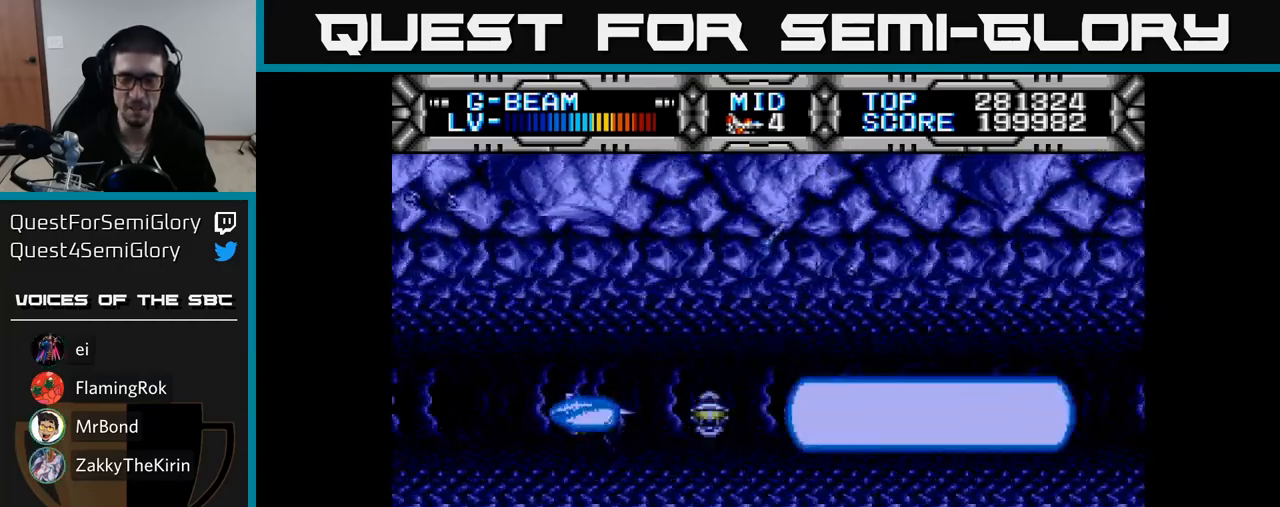
Gameplay with a controller (Xbox layout); each line is a JSON object with the inputs held at the frame after it. "events" lists button and stick changes between this image and that frame as [ms after this image, input, new state], when the widget could be followed in between. Not read: left_stick.
{"buttons": ["X", "DPAD_LEFT"], "right_stick": "center", "events": [[317, "DPAD_UP", "down"], [417, "DPAD_LEFT", "down"], [433, "DPAD_UP", "up"]]}
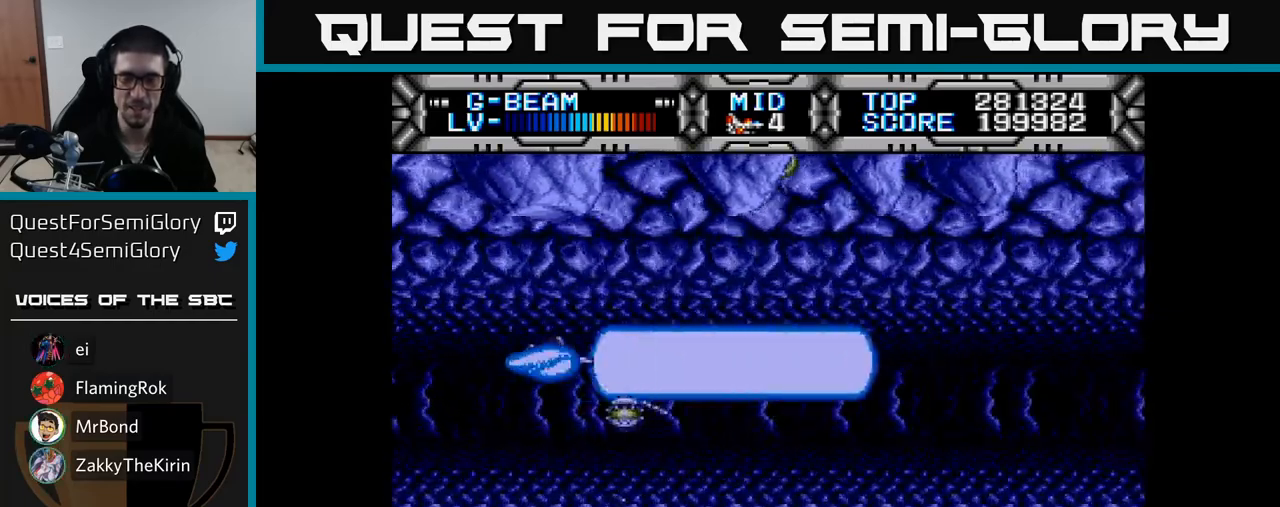
{"buttons": ["X"], "right_stick": "center", "events": [[133, "DPAD_LEFT", "up"]]}
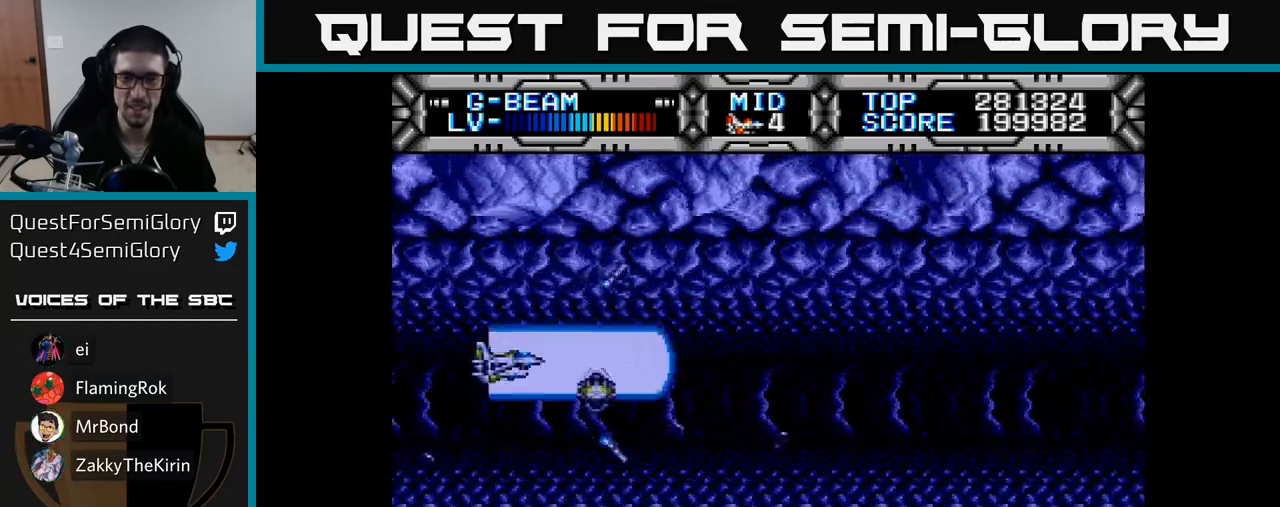
{"buttons": ["X", "DPAD_LEFT"], "right_stick": "center", "events": [[300, "DPAD_DOWN", "down"], [400, "DPAD_LEFT", "down"], [417, "DPAD_DOWN", "up"]]}
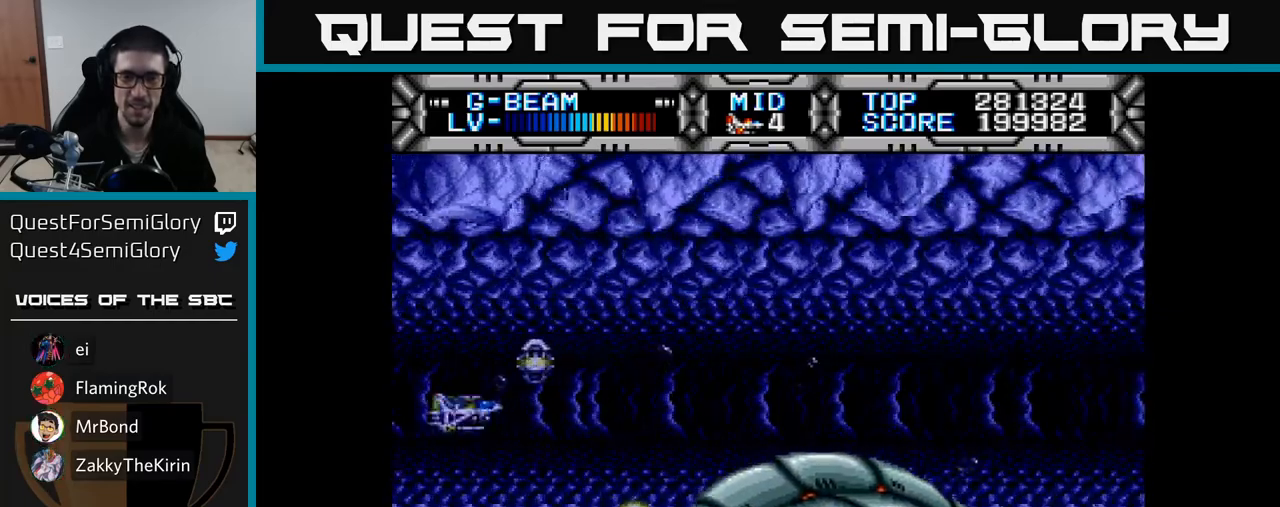
{"buttons": ["X"], "right_stick": "center", "events": [[150, "DPAD_LEFT", "up"], [283, "DPAD_DOWN", "down"], [450, "DPAD_DOWN", "up"]]}
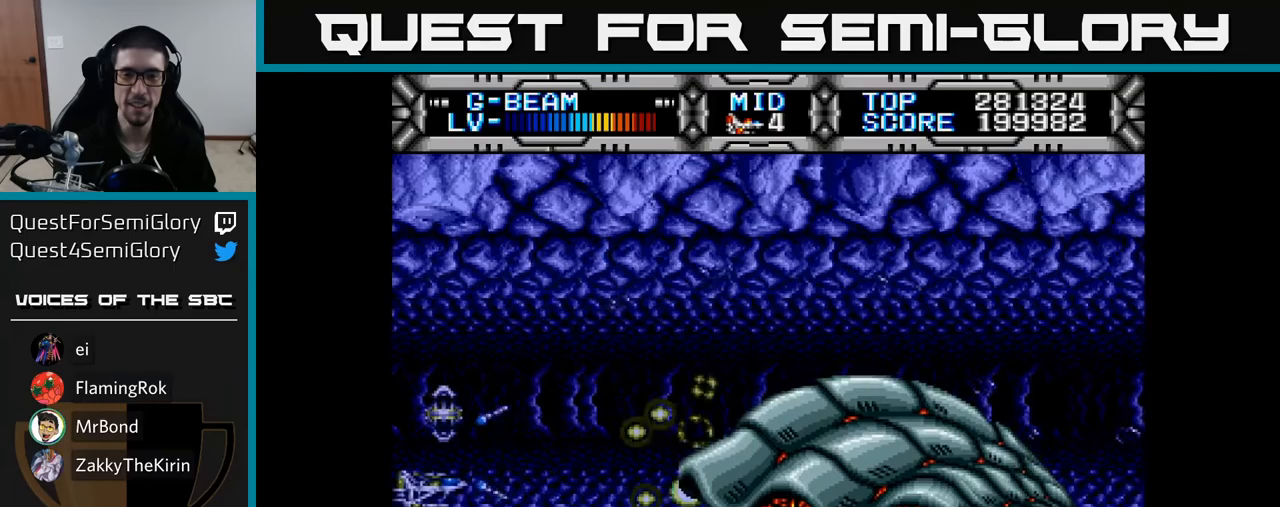
{"buttons": ["X", "DPAD_LEFT"], "right_stick": "center", "events": [[50, "DPAD_LEFT", "down"], [100, "DPAD_UP", "down"], [233, "DPAD_UP", "up"]]}
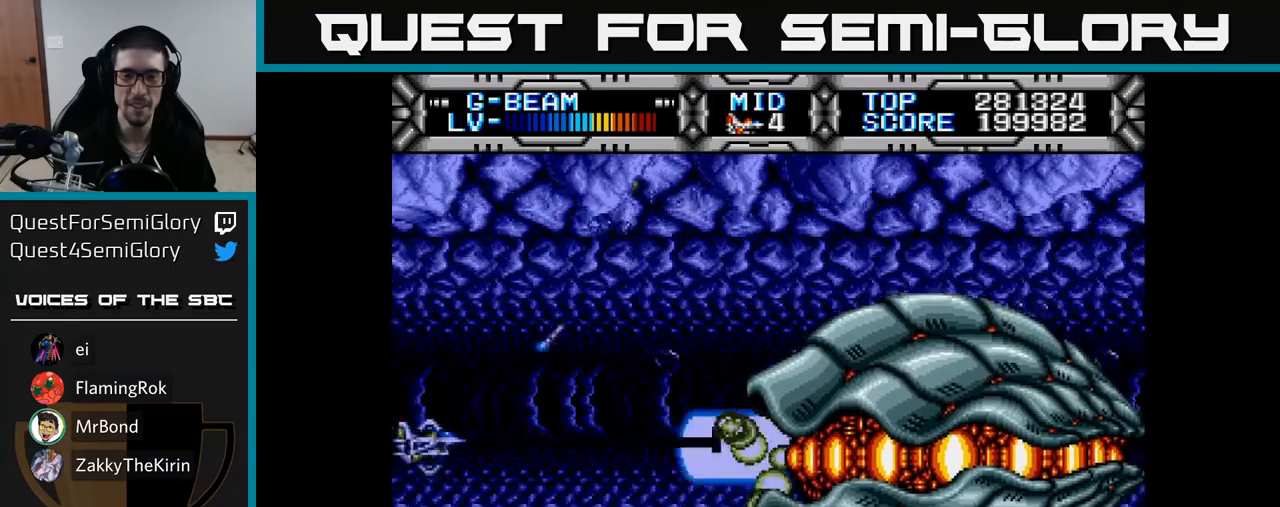
{"buttons": ["X"], "right_stick": "center", "events": [[283, "DPAD_LEFT", "up"]]}
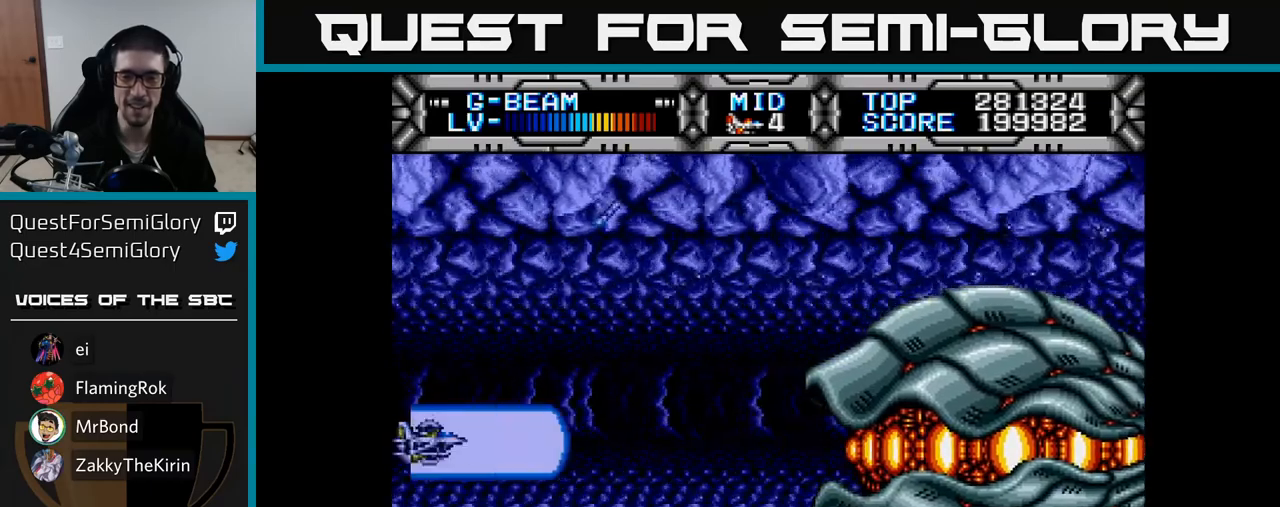
{"buttons": ["X", "DPAD_RIGHT"], "right_stick": "center", "events": [[500, "DPAD_RIGHT", "down"]]}
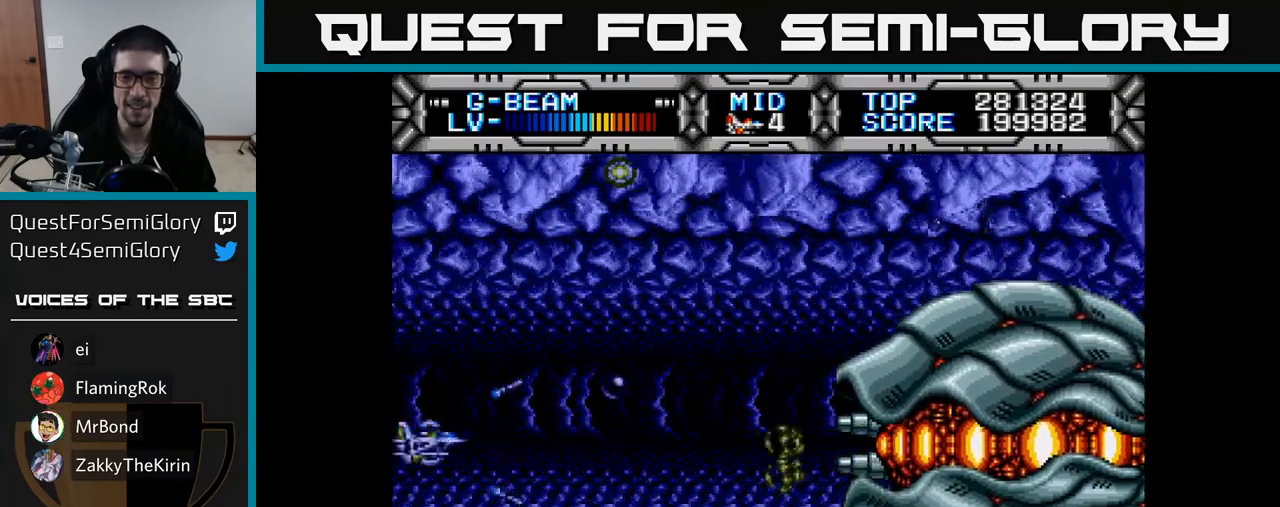
{"buttons": ["X", "DPAD_UP", "DPAD_LEFT"], "right_stick": "center", "events": [[267, "DPAD_RIGHT", "up"], [333, "DPAD_LEFT", "down"], [433, "DPAD_UP", "down"]]}
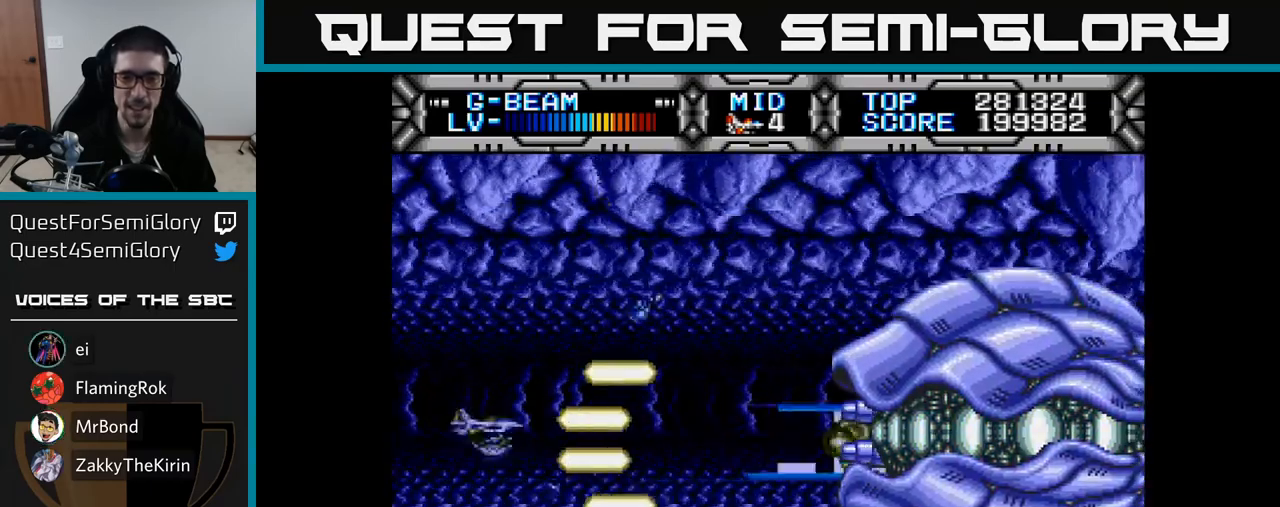
{"buttons": ["X"], "right_stick": "center", "events": [[300, "DPAD_LEFT", "up"], [300, "DPAD_UP", "up"], [317, "DPAD_DOWN", "down"], [467, "DPAD_DOWN", "up"]]}
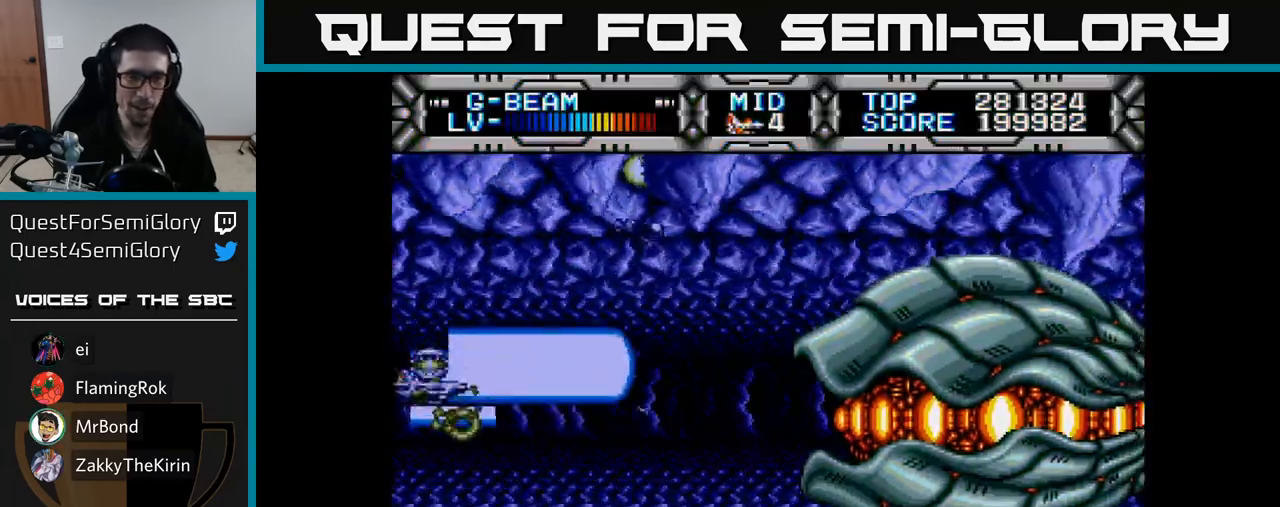
{"buttons": ["X", "DPAD_LEFT"], "right_stick": "center", "events": [[267, "DPAD_DOWN", "down"], [350, "DPAD_DOWN", "up"], [417, "DPAD_UP", "down"], [450, "DPAD_LEFT", "down"], [500, "DPAD_UP", "up"]]}
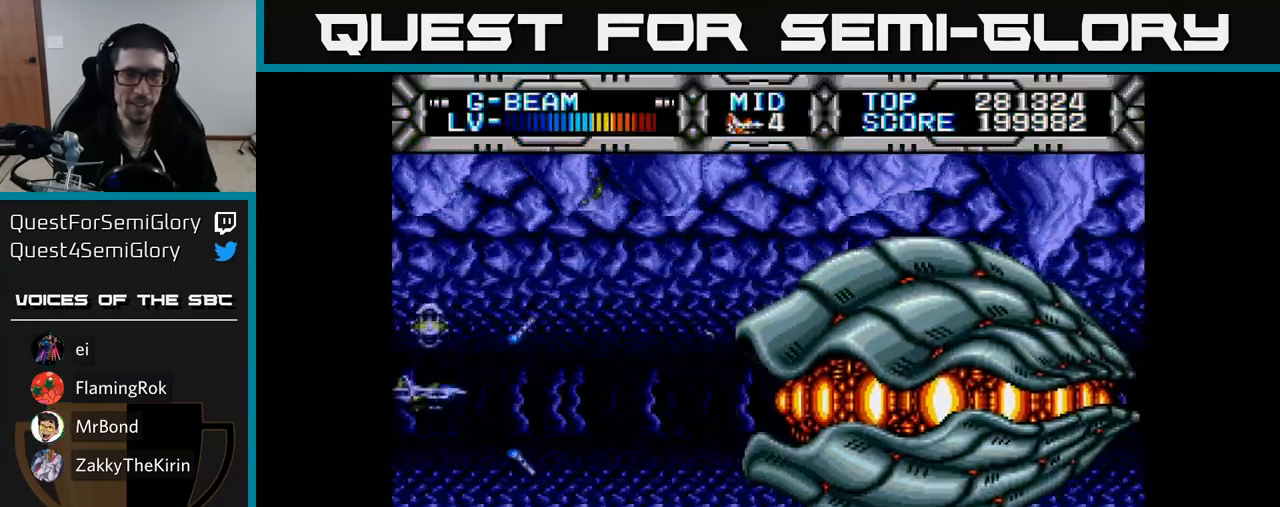
{"buttons": ["X"], "right_stick": "center", "events": [[67, "DPAD_LEFT", "up"]]}
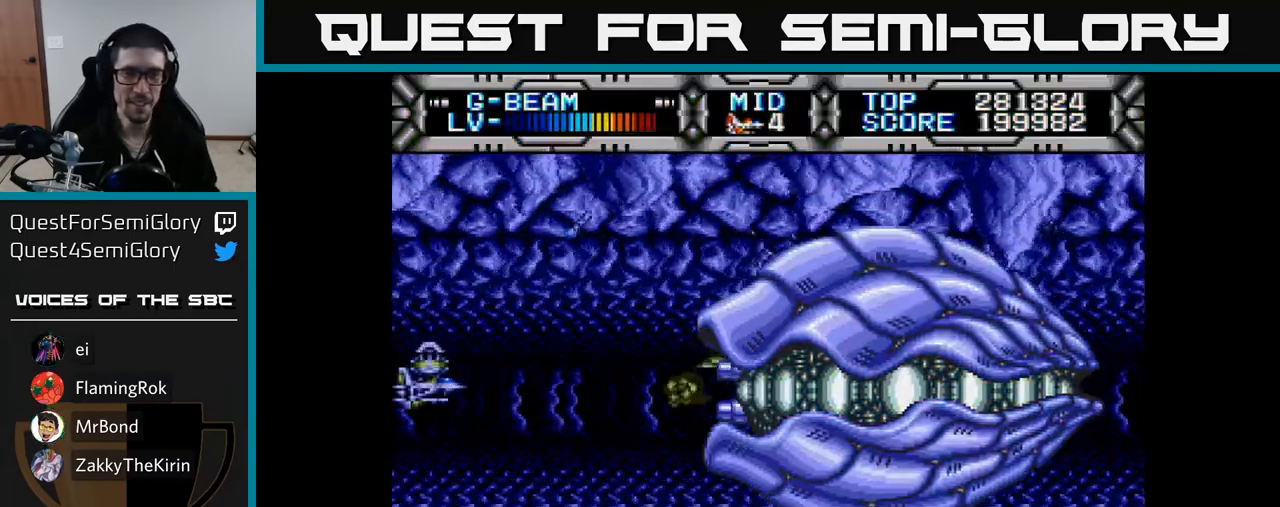
{"buttons": ["X", "DPAD_DOWN", "DPAD_RIGHT"], "right_stick": "center", "events": [[333, "DPAD_DOWN", "down"], [417, "DPAD_RIGHT", "down"]]}
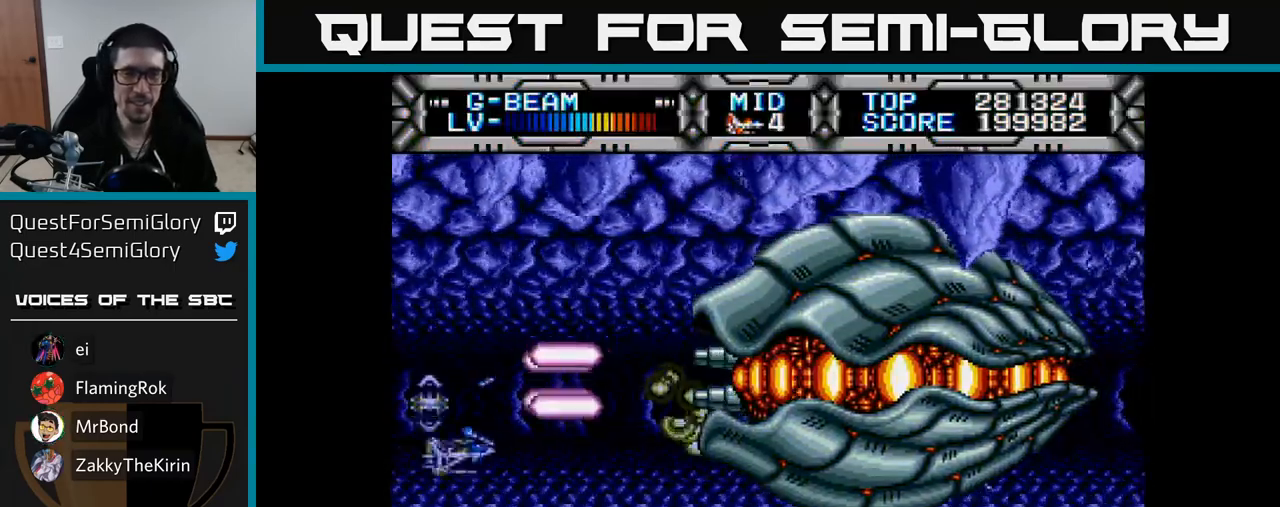
{"buttons": ["X", "DPAD_UP"], "right_stick": "center", "events": [[167, "DPAD_DOWN", "up"], [233, "DPAD_RIGHT", "up"], [400, "DPAD_UP", "down"]]}
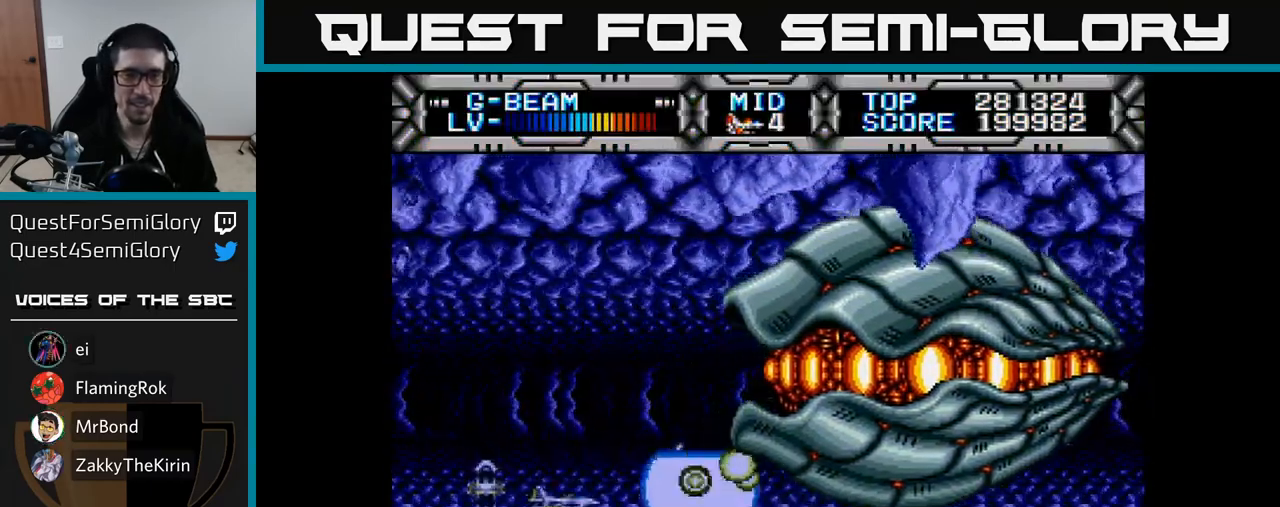
{"buttons": ["X"], "right_stick": "center", "events": [[250, "DPAD_UP", "up"], [300, "DPAD_DOWN", "down"], [300, "DPAD_RIGHT", "down"], [367, "DPAD_DOWN", "up"], [400, "DPAD_RIGHT", "up"]]}
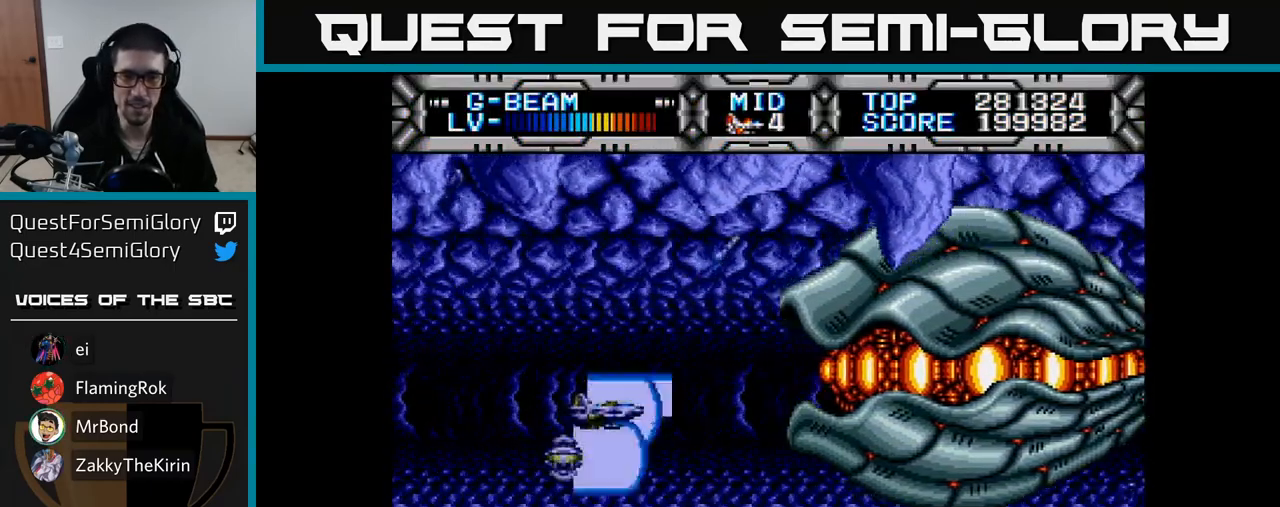
{"buttons": ["X", "DPAD_LEFT"], "right_stick": "center", "events": [[117, "DPAD_UP", "down"], [183, "DPAD_UP", "up"], [500, "DPAD_LEFT", "down"]]}
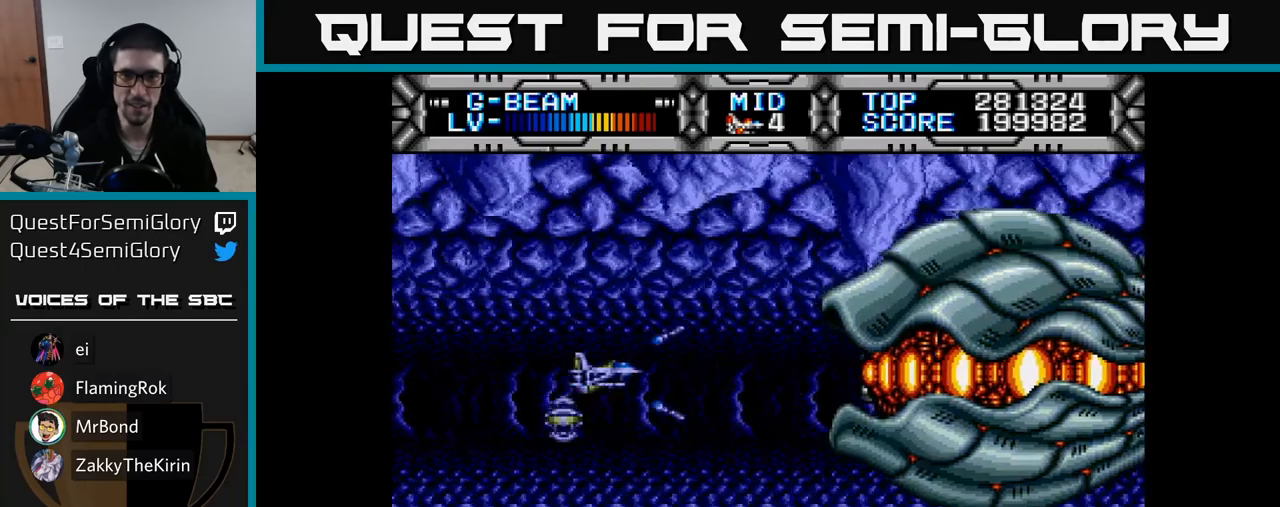
{"buttons": ["X", "DPAD_DOWN"], "right_stick": "center", "events": [[133, "DPAD_LEFT", "up"], [467, "DPAD_DOWN", "down"]]}
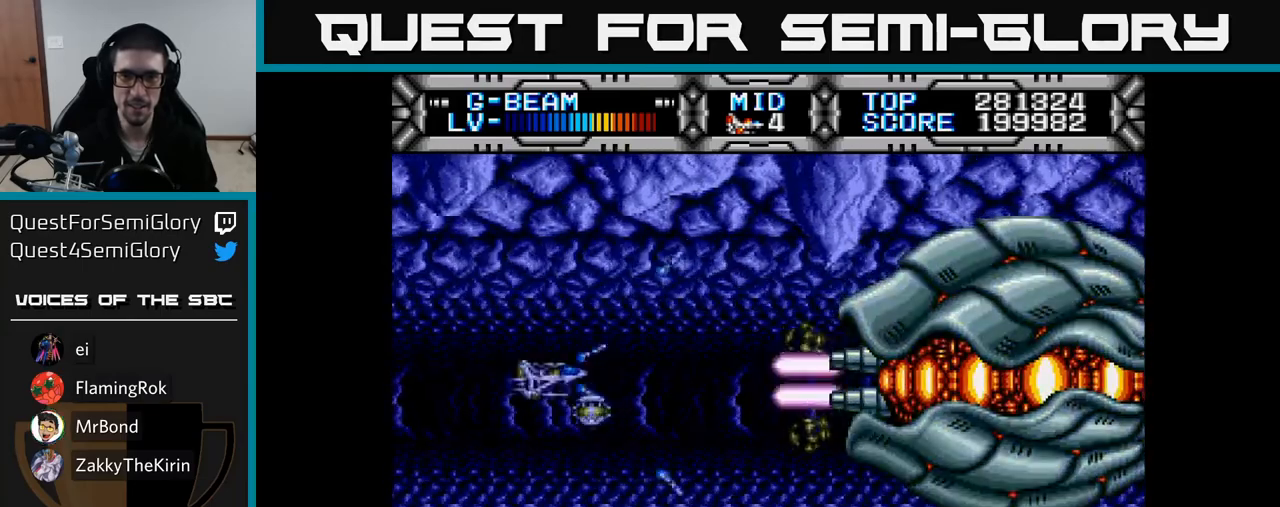
{"buttons": ["X", "DPAD_UP"], "right_stick": "center", "events": [[217, "DPAD_RIGHT", "down"], [267, "DPAD_DOWN", "up"], [333, "DPAD_UP", "down"], [450, "DPAD_UP", "up"], [483, "DPAD_UP", "down"], [500, "DPAD_RIGHT", "up"]]}
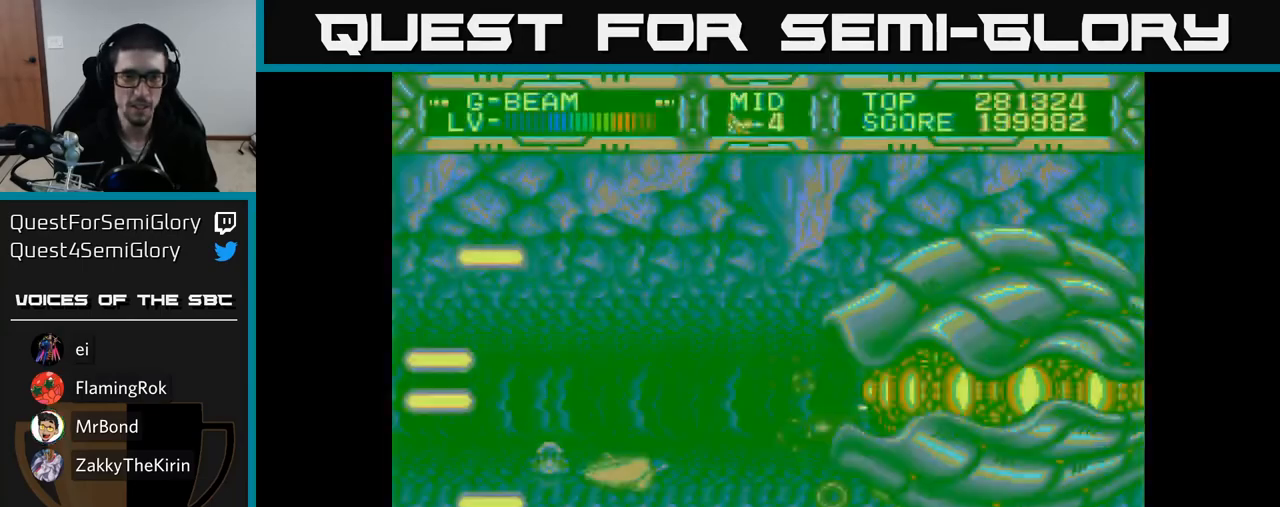
{"buttons": ["X", "DPAD_DOWN", "DPAD_LEFT"], "right_stick": "center", "events": [[133, "DPAD_UP", "up"], [483, "DPAD_DOWN", "down"], [483, "DPAD_LEFT", "down"]]}
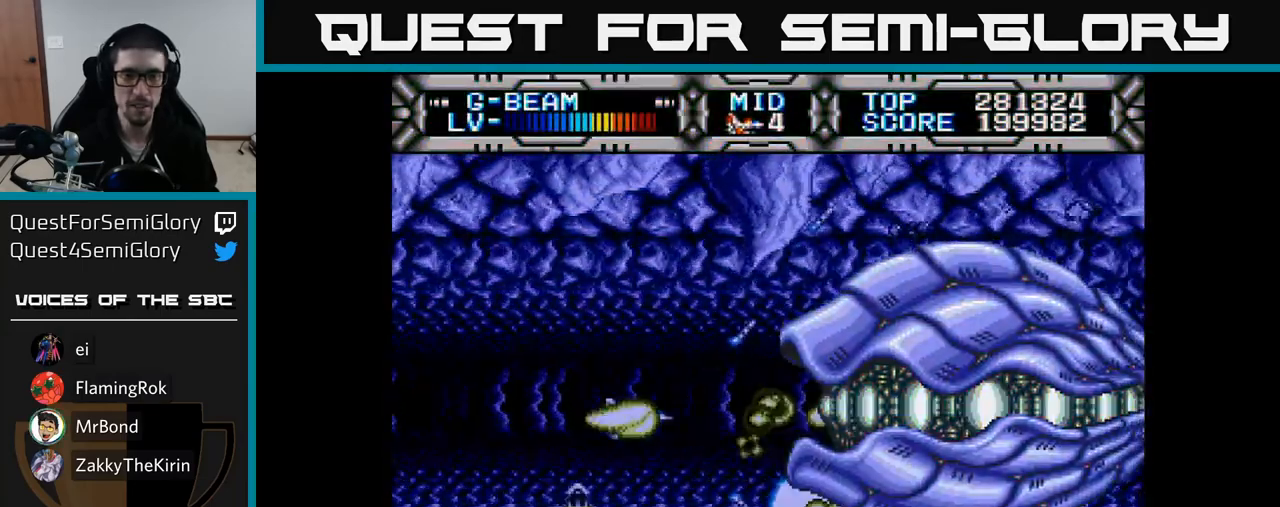
{"buttons": ["X"], "right_stick": "center", "events": [[33, "DPAD_DOWN", "up"], [317, "DPAD_LEFT", "up"]]}
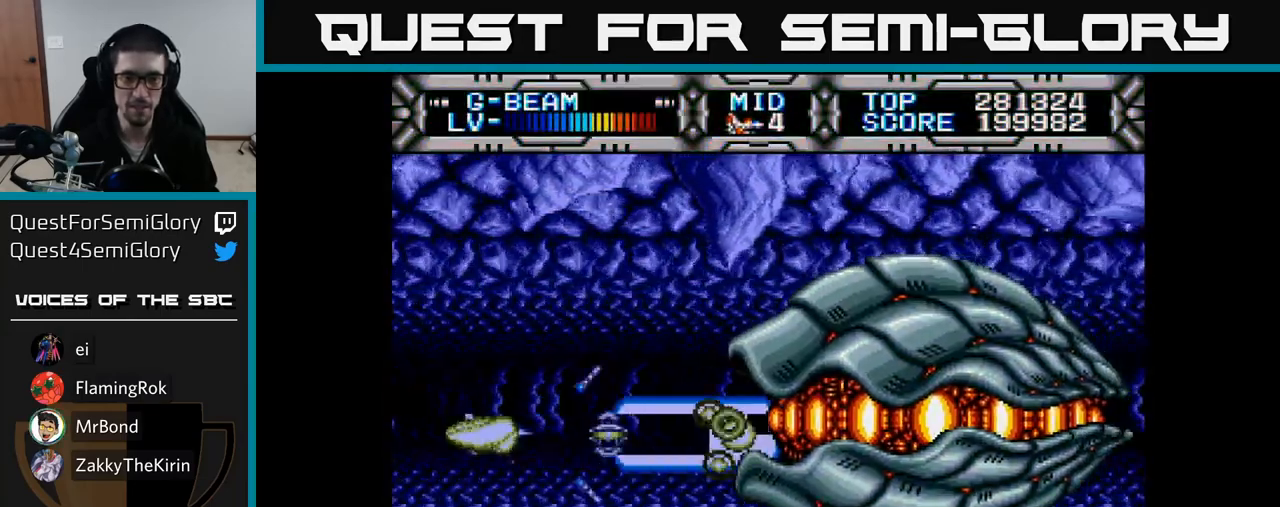
{"buttons": ["X"], "right_stick": "center", "events": [[317, "DPAD_UP", "down"], [433, "DPAD_UP", "up"]]}
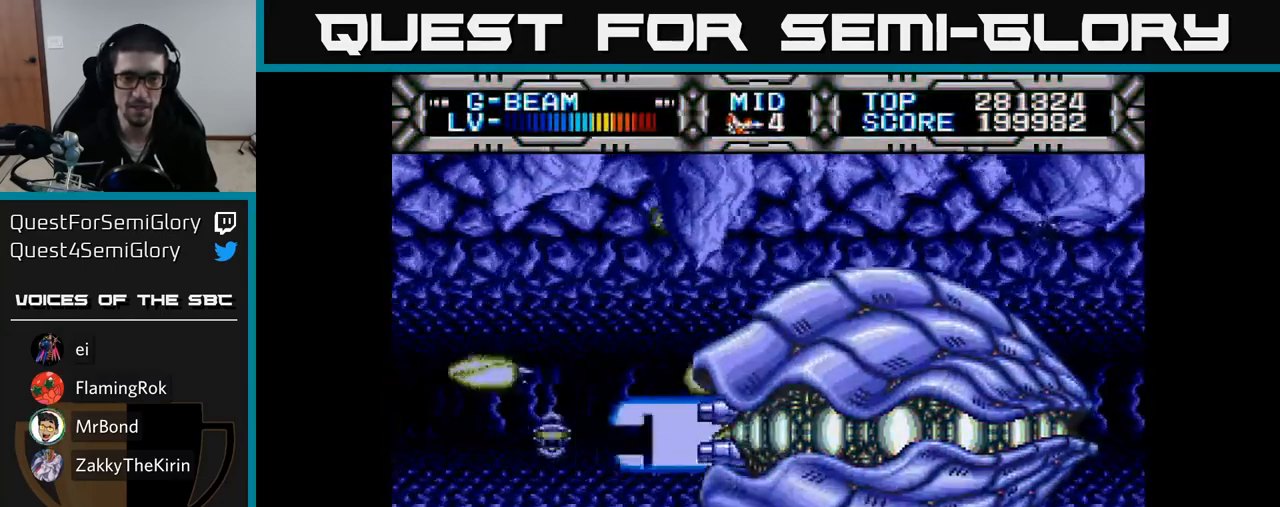
{"buttons": ["X", "DPAD_RIGHT"], "right_stick": "center", "events": [[167, "DPAD_UP", "down"], [383, "DPAD_RIGHT", "down"], [383, "DPAD_UP", "up"]]}
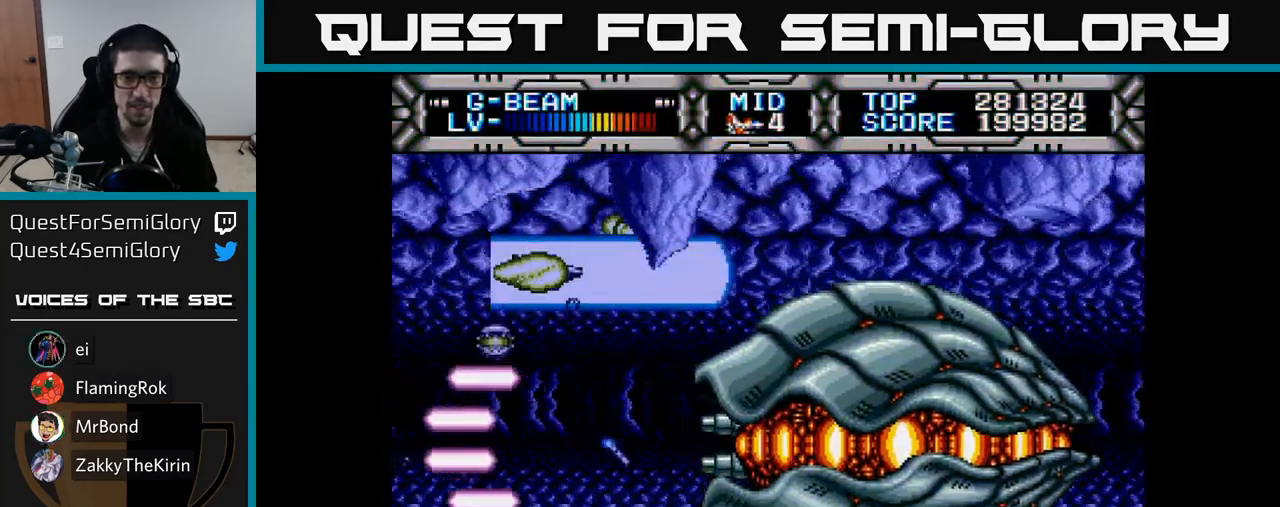
{"buttons": ["X", "DPAD_RIGHT"], "right_stick": "center", "events": [[83, "DPAD_DOWN", "down"], [100, "DPAD_RIGHT", "up"], [417, "DPAD_DOWN", "up"], [417, "DPAD_RIGHT", "down"]]}
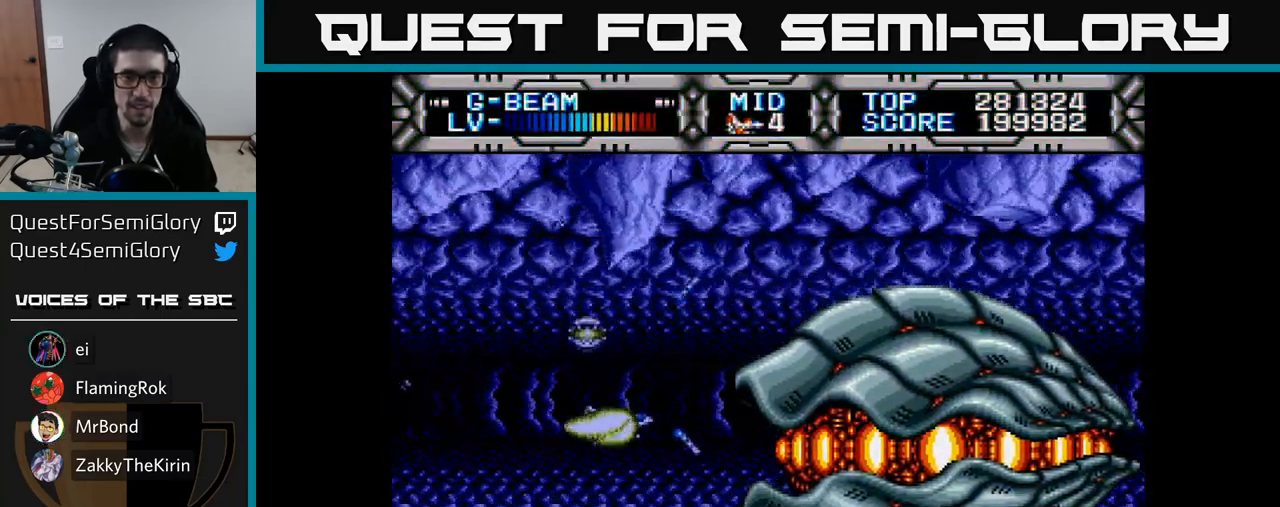
{"buttons": ["X", "DPAD_UP", "DPAD_LEFT"], "right_stick": "center", "events": [[67, "DPAD_RIGHT", "up"], [117, "DPAD_DOWN", "down"], [183, "DPAD_DOWN", "up"], [483, "DPAD_LEFT", "down"], [483, "DPAD_UP", "down"]]}
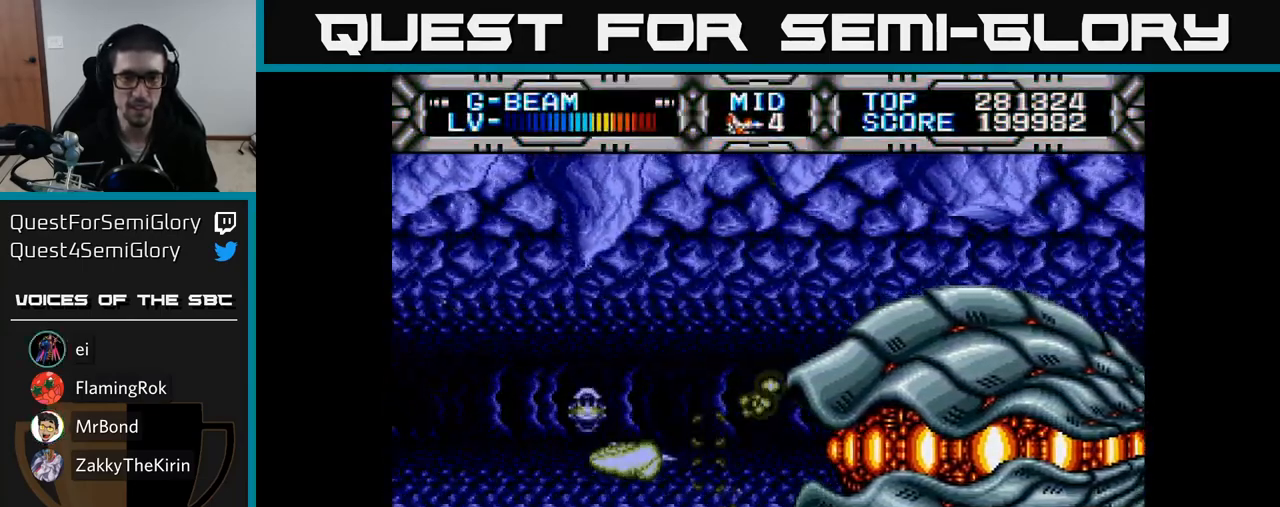
{"buttons": ["X", "DPAD_UP", "DPAD_RIGHT"], "right_stick": "center", "events": [[33, "DPAD_UP", "up"], [50, "DPAD_LEFT", "up"], [283, "DPAD_UP", "down"], [367, "DPAD_RIGHT", "down"]]}
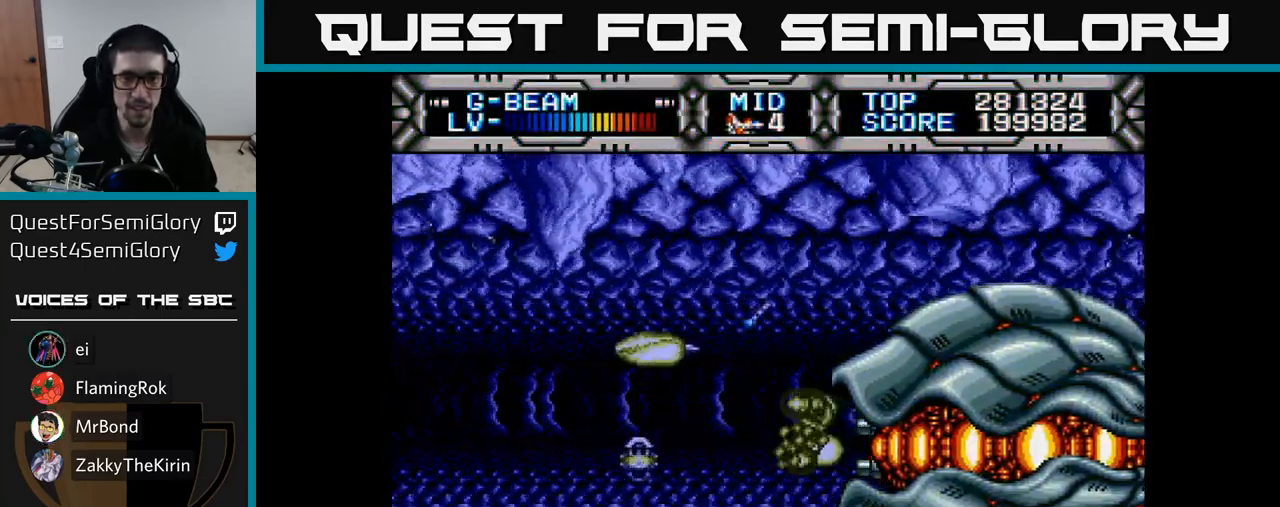
{"buttons": ["X", "DPAD_RIGHT"], "right_stick": "center", "events": [[17, "DPAD_RIGHT", "up"], [183, "DPAD_UP", "up"], [467, "DPAD_RIGHT", "down"]]}
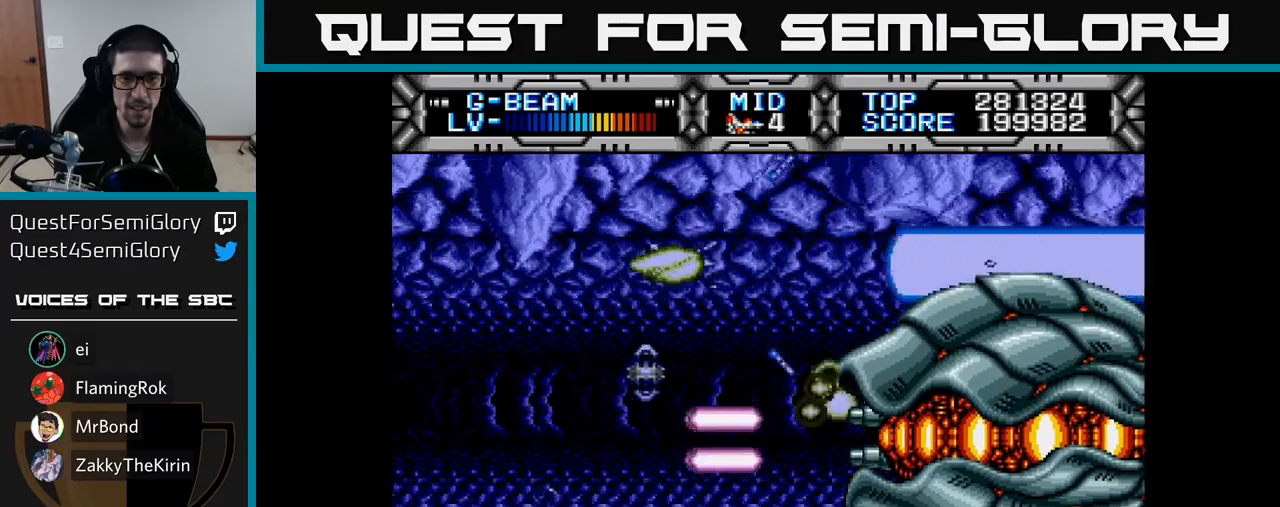
{"buttons": ["X"], "right_stick": "center", "events": [[50, "DPAD_RIGHT", "up"], [183, "DPAD_DOWN", "down"], [483, "DPAD_DOWN", "up"]]}
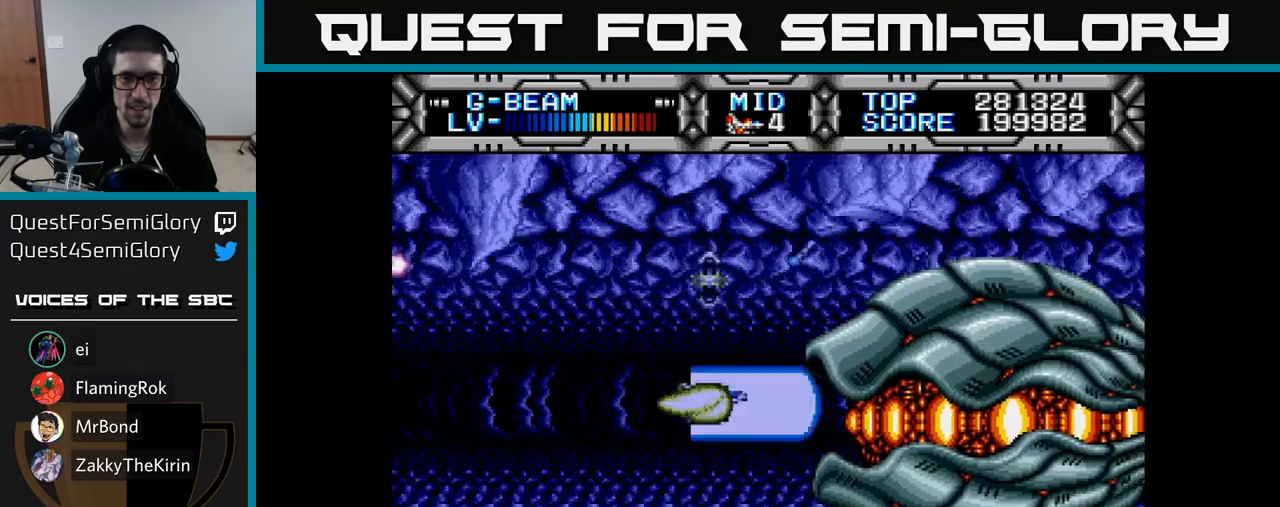
{"buttons": ["X", "DPAD_LEFT"], "right_stick": "center", "events": [[17, "DPAD_LEFT", "down"], [167, "DPAD_LEFT", "up"], [383, "DPAD_LEFT", "down"]]}
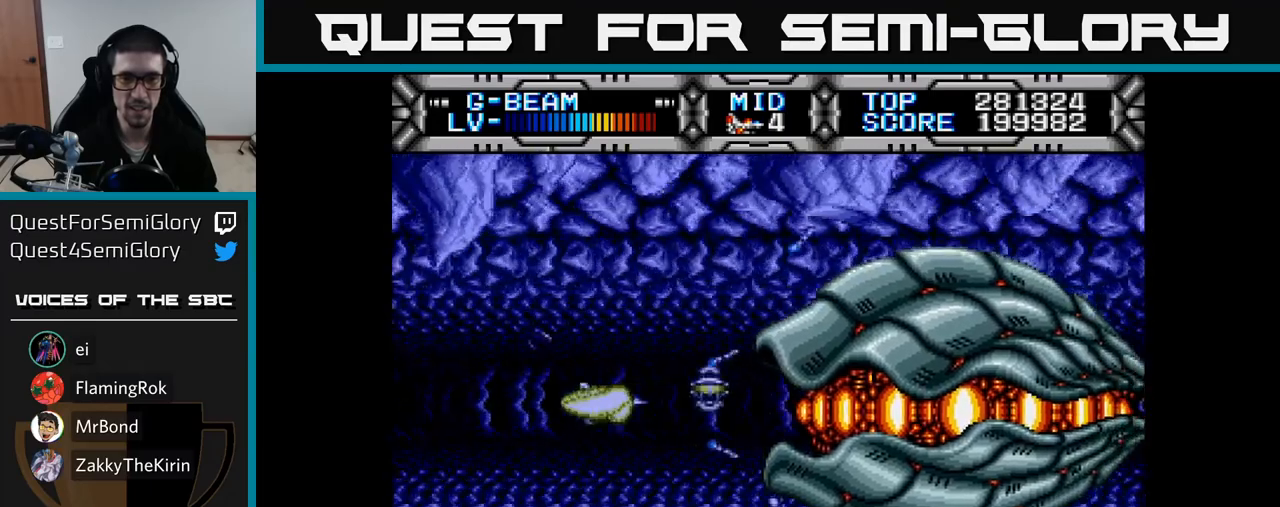
{"buttons": ["X", "DPAD_UP"], "right_stick": "center", "events": [[67, "DPAD_LEFT", "up"], [367, "DPAD_UP", "down"]]}
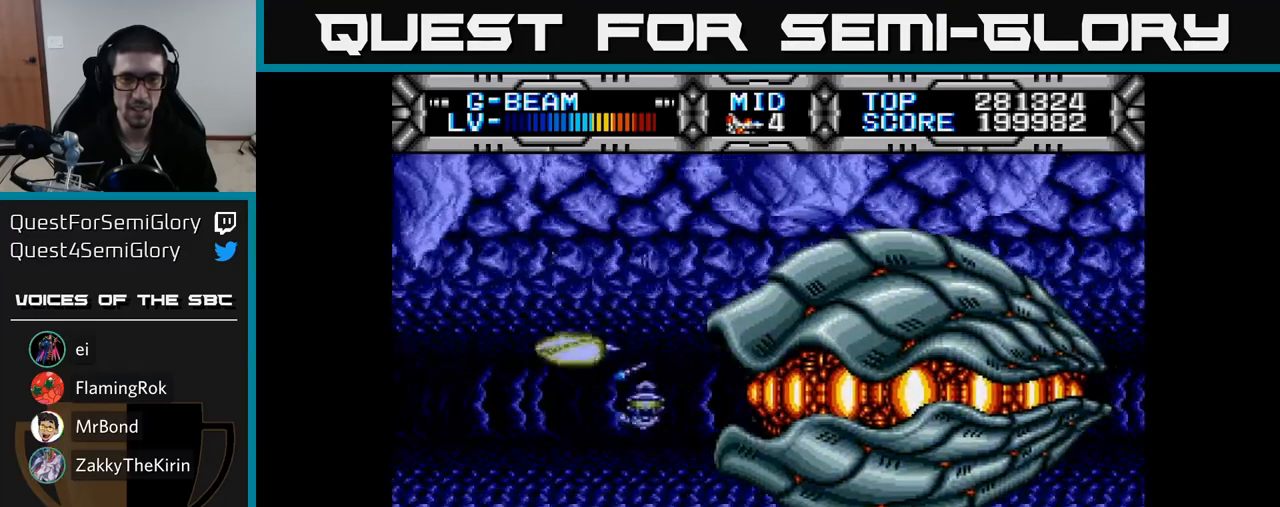
{"buttons": ["X"], "right_stick": "center", "events": [[150, "DPAD_UP", "up"], [367, "DPAD_UP", "down"], [433, "DPAD_UP", "up"]]}
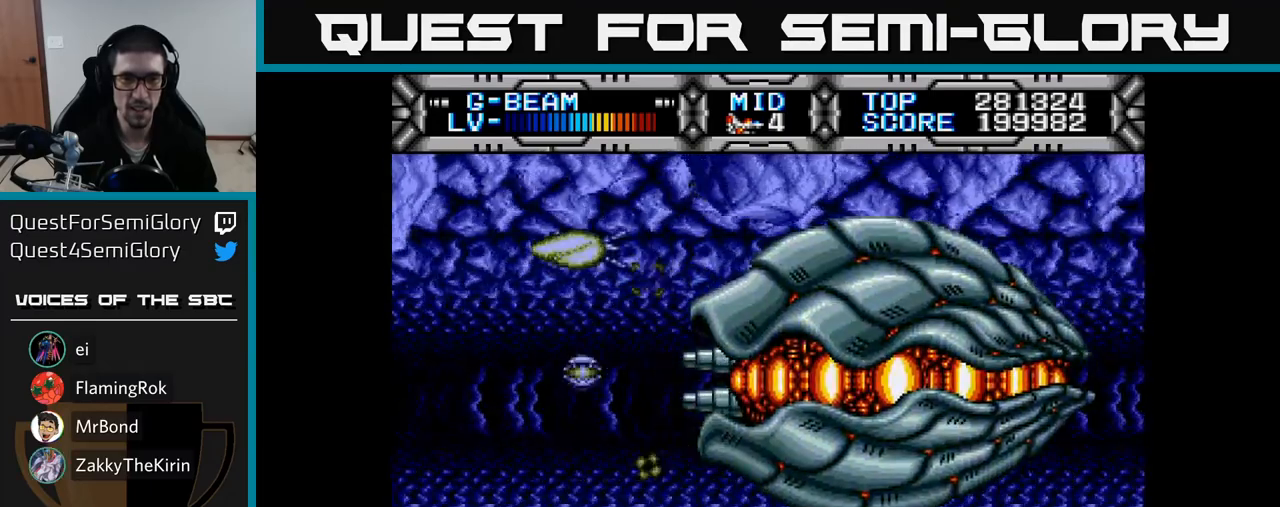
{"buttons": ["X", "DPAD_DOWN"], "right_stick": "center", "events": [[400, "DPAD_DOWN", "down"]]}